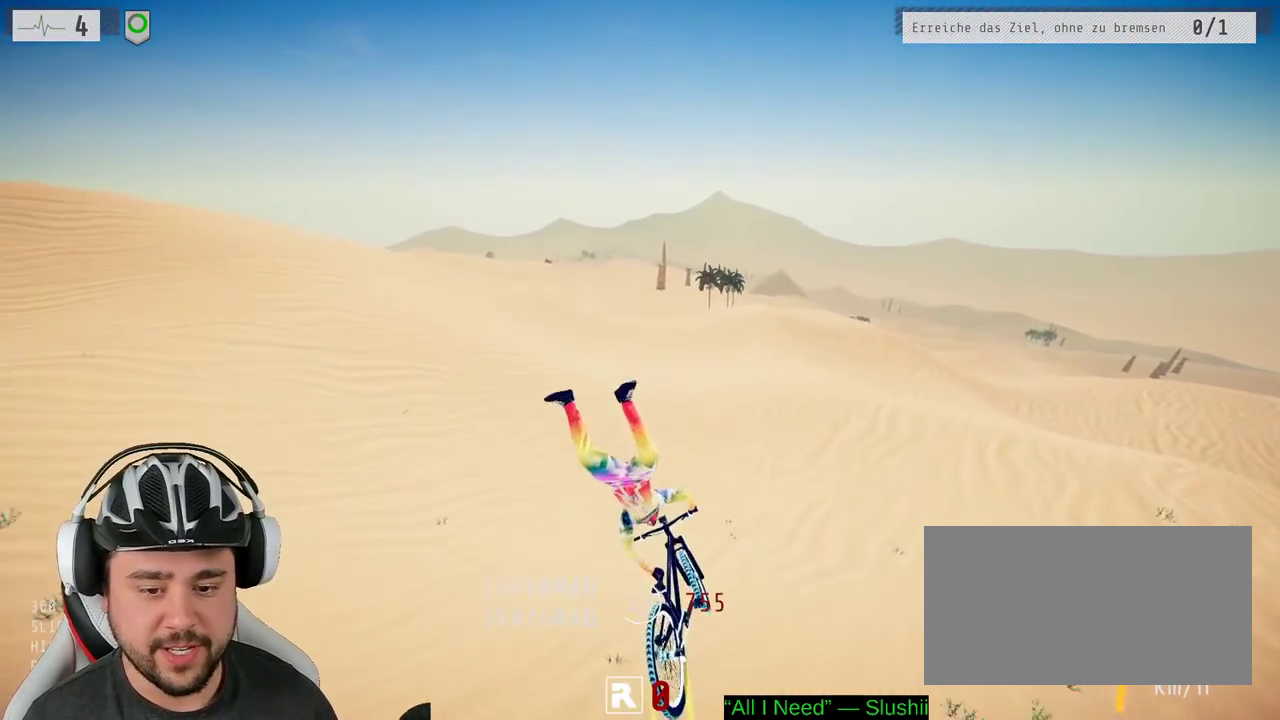
Gameplay with a controller (Xbox layout); each line is a JSON object with the inputs held at the frame after it. "events" lists button and stick changes between this image and that frame as [ms after this image, input, new state], when the widget could be followed in between. Not read: L3 R3.
{"buttons": [], "left_stick": "center", "right_stick": "center", "events": [[167, "left_stick", "up-left"], [333, "left_stick", "center"]]}
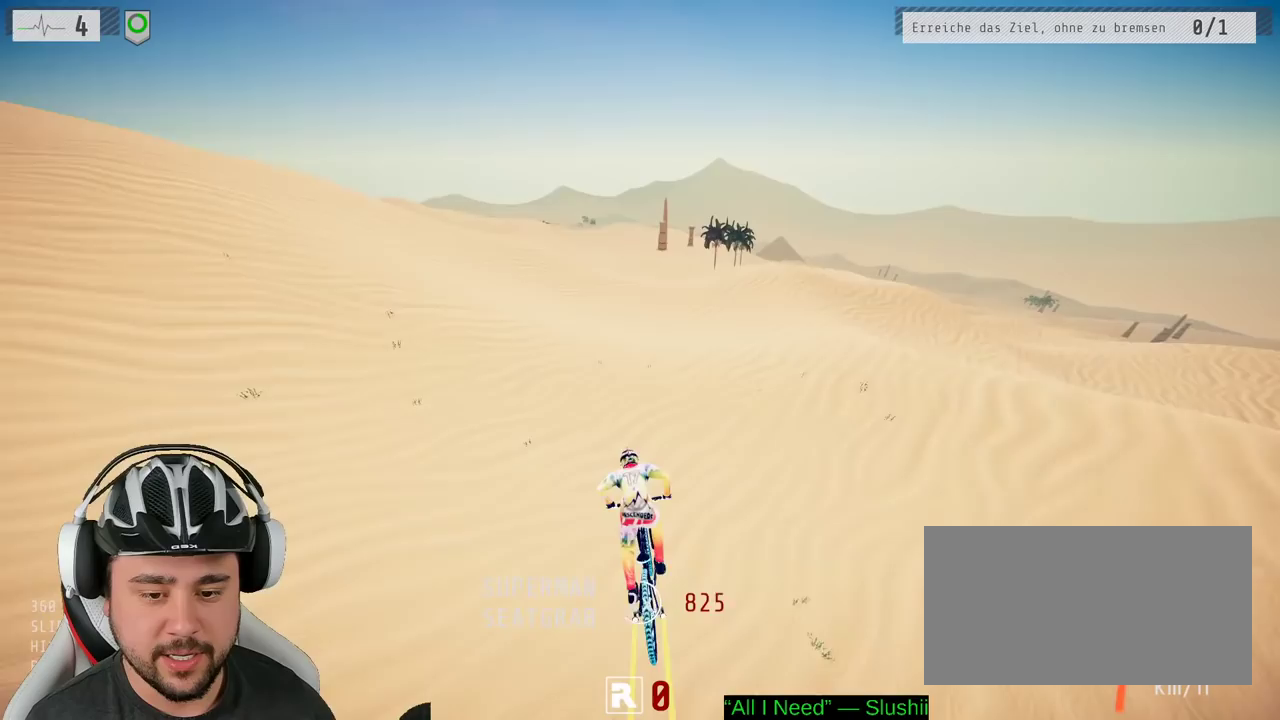
{"buttons": ["R2"], "left_stick": "right", "right_stick": "center", "events": [[250, "left_stick", "down-right"], [367, "R2", "down"], [417, "left_stick", "right"]]}
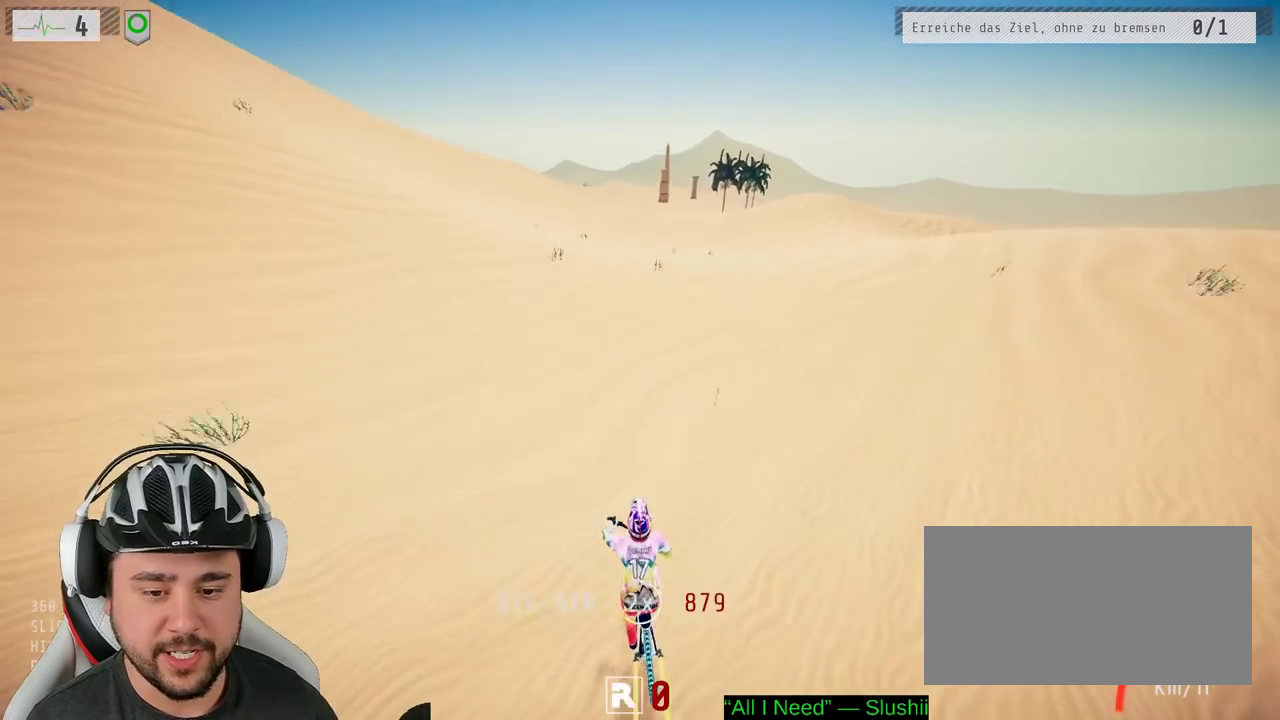
{"buttons": ["R2"], "left_stick": "center", "right_stick": "center", "events": [[17, "left_stick", "down-right"], [117, "left_stick", "down"], [200, "left_stick", "down-left"], [250, "left_stick", "center"]]}
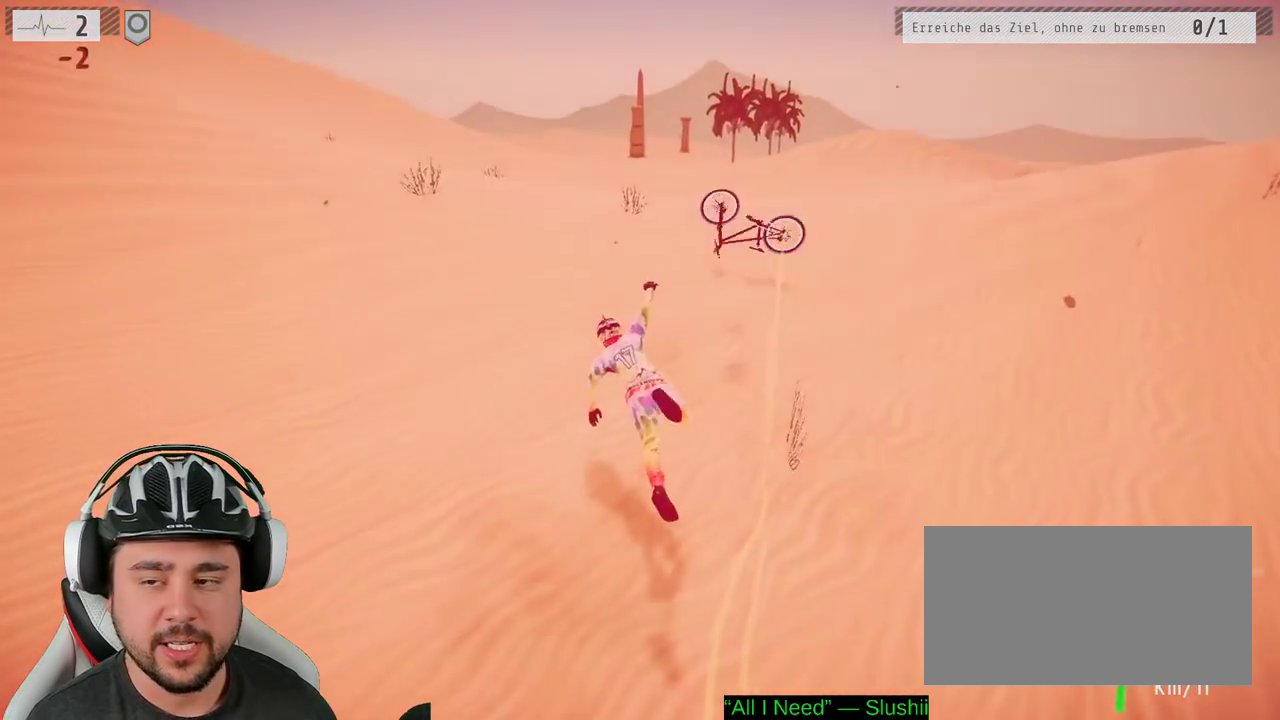
{"buttons": ["R2"], "left_stick": "center", "right_stick": "center", "events": [[167, "B", "down"], [250, "B", "up"]]}
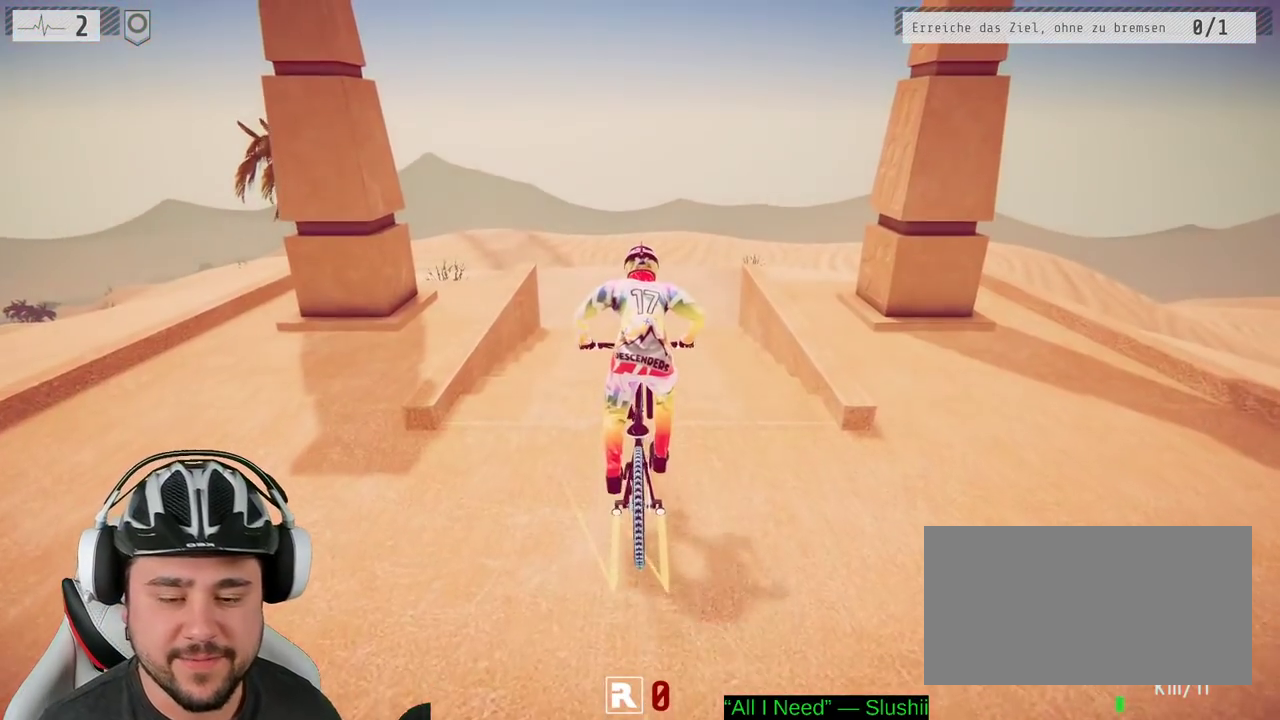
{"buttons": ["R2"], "left_stick": "center", "right_stick": "down", "events": [[33, "right_stick", "down"]]}
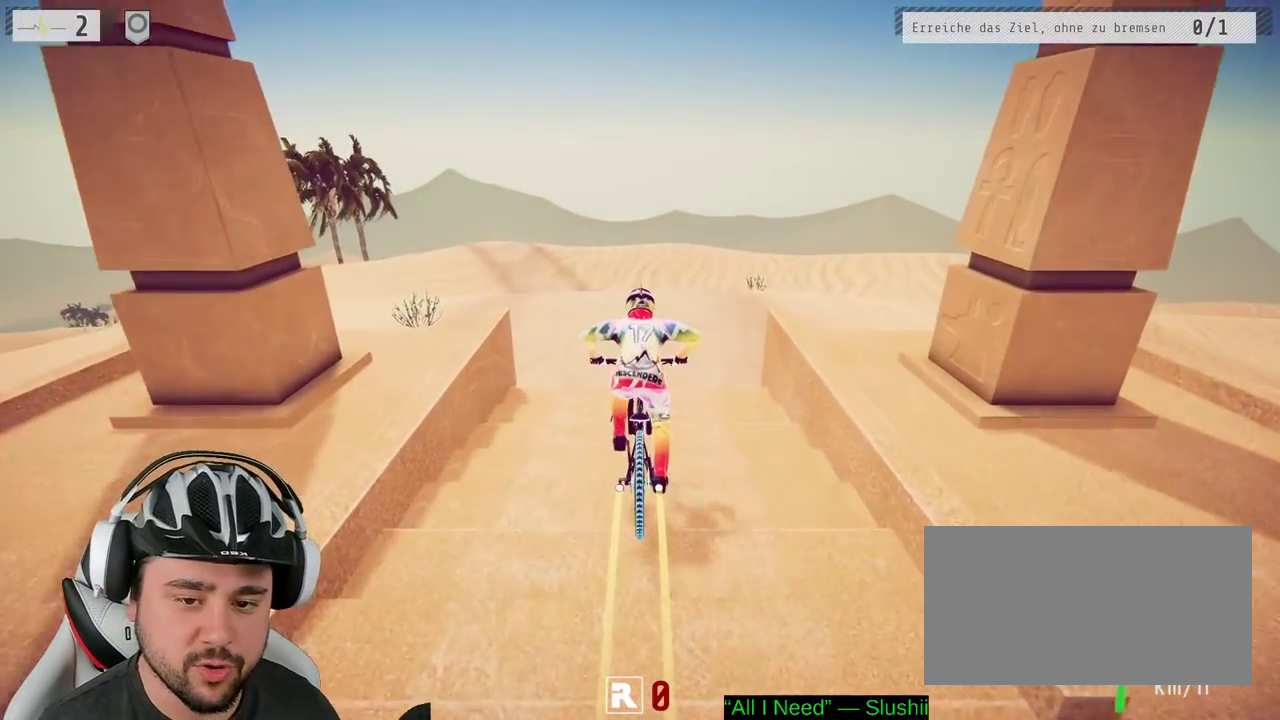
{"buttons": ["R2"], "left_stick": "left", "right_stick": "down", "events": [[417, "left_stick", "left"]]}
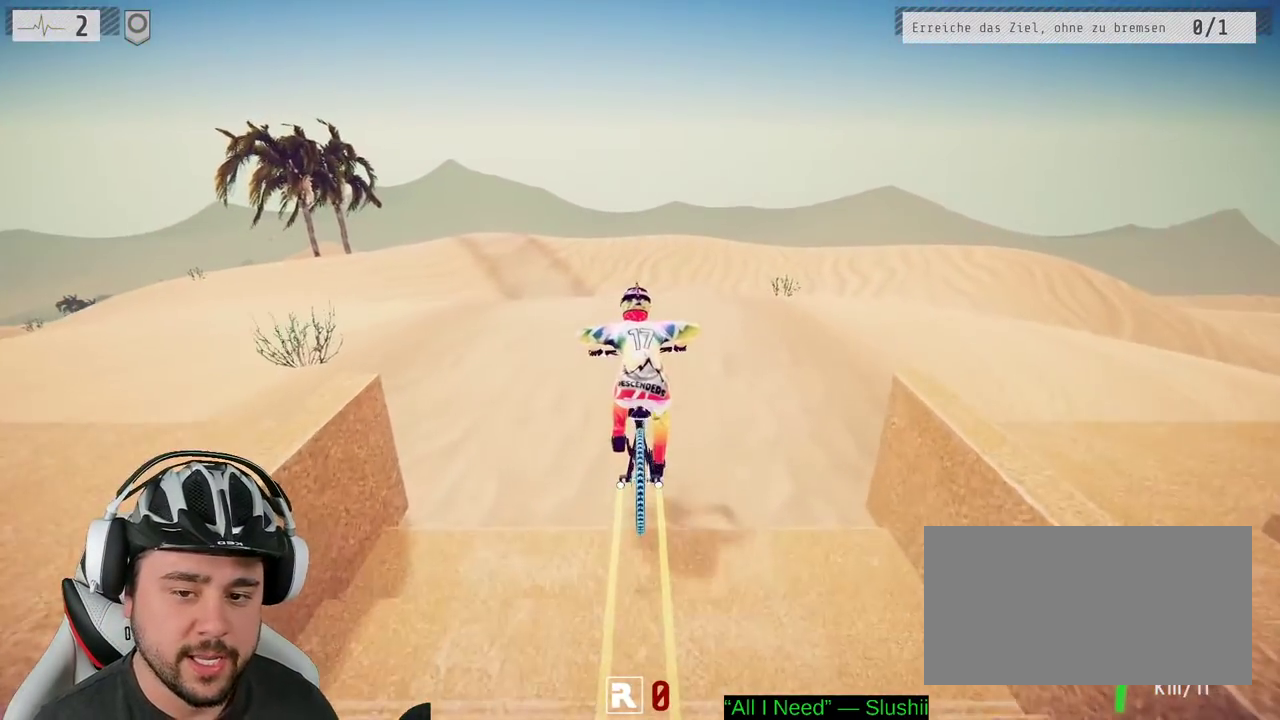
{"buttons": ["R2"], "left_stick": "right", "right_stick": "down", "events": [[133, "left_stick", "center"], [467, "left_stick", "right"]]}
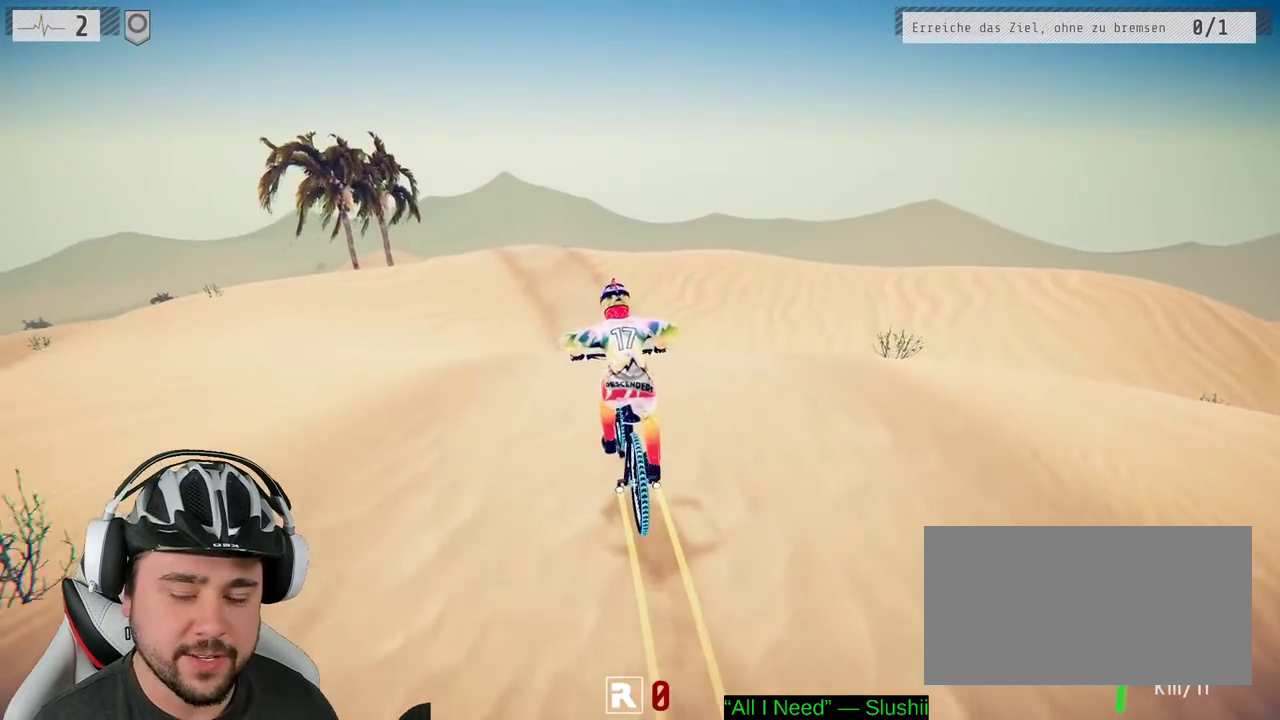
{"buttons": ["R2"], "left_stick": "left", "right_stick": "down", "events": [[100, "left_stick", "center"], [500, "left_stick", "left"]]}
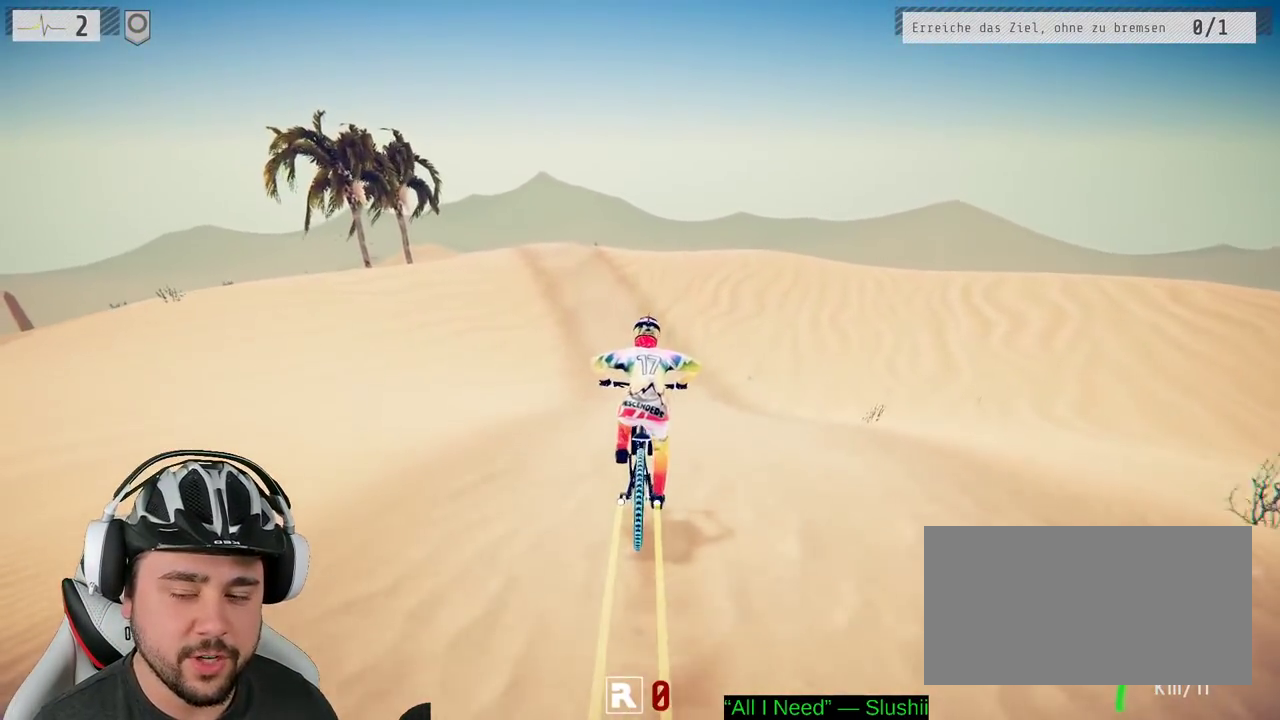
{"buttons": ["R2"], "left_stick": "center", "right_stick": "down", "events": [[183, "left_stick", "center"]]}
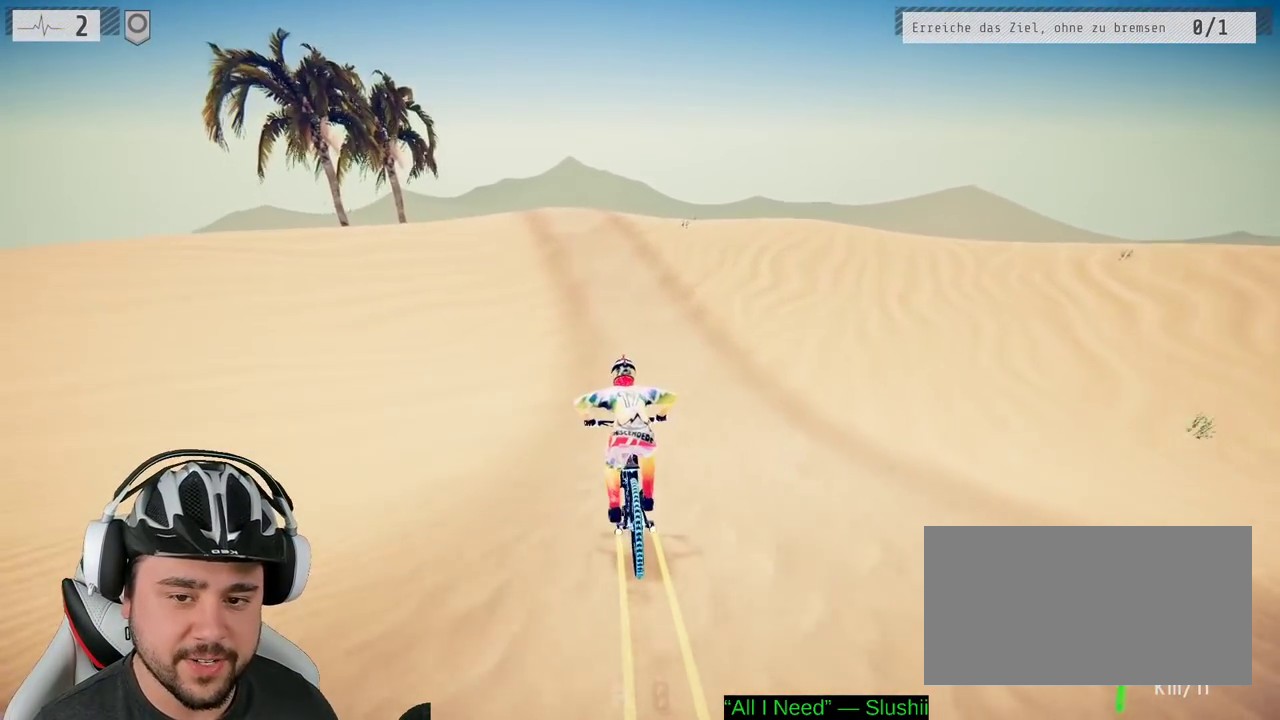
{"buttons": ["R2"], "left_stick": "center", "right_stick": "down", "events": [[233, "left_stick", "left"], [367, "left_stick", "center"]]}
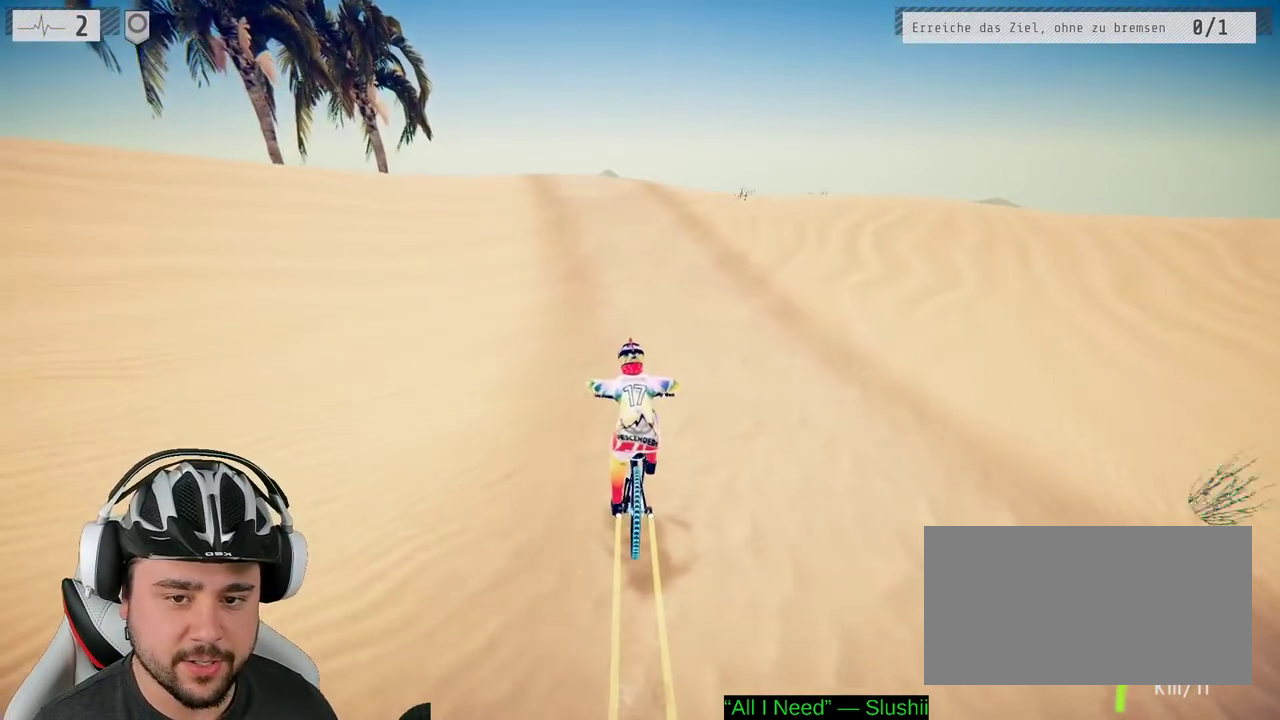
{"buttons": ["R2"], "left_stick": "center", "right_stick": "down", "events": []}
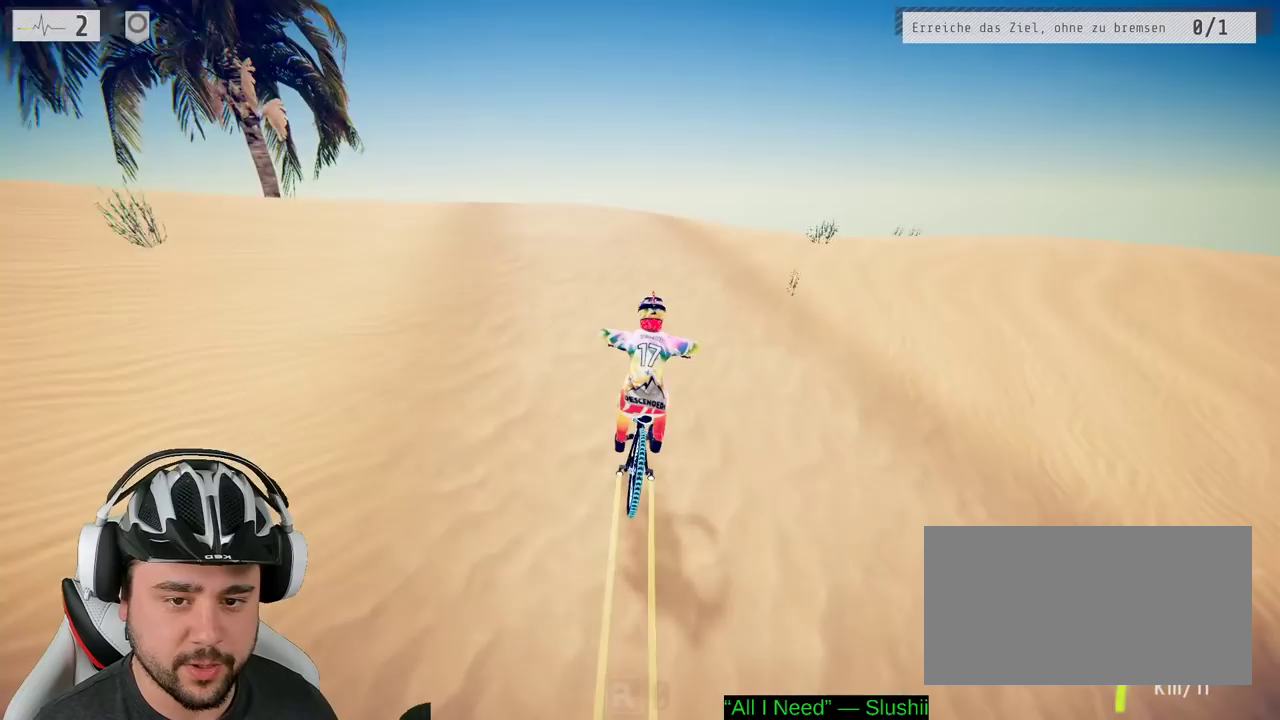
{"buttons": ["L1"], "left_stick": "down", "right_stick": "down", "events": [[250, "left_stick", "down"], [267, "L1", "down"], [317, "R2", "up"], [350, "right_stick", "up"], [483, "right_stick", "down"]]}
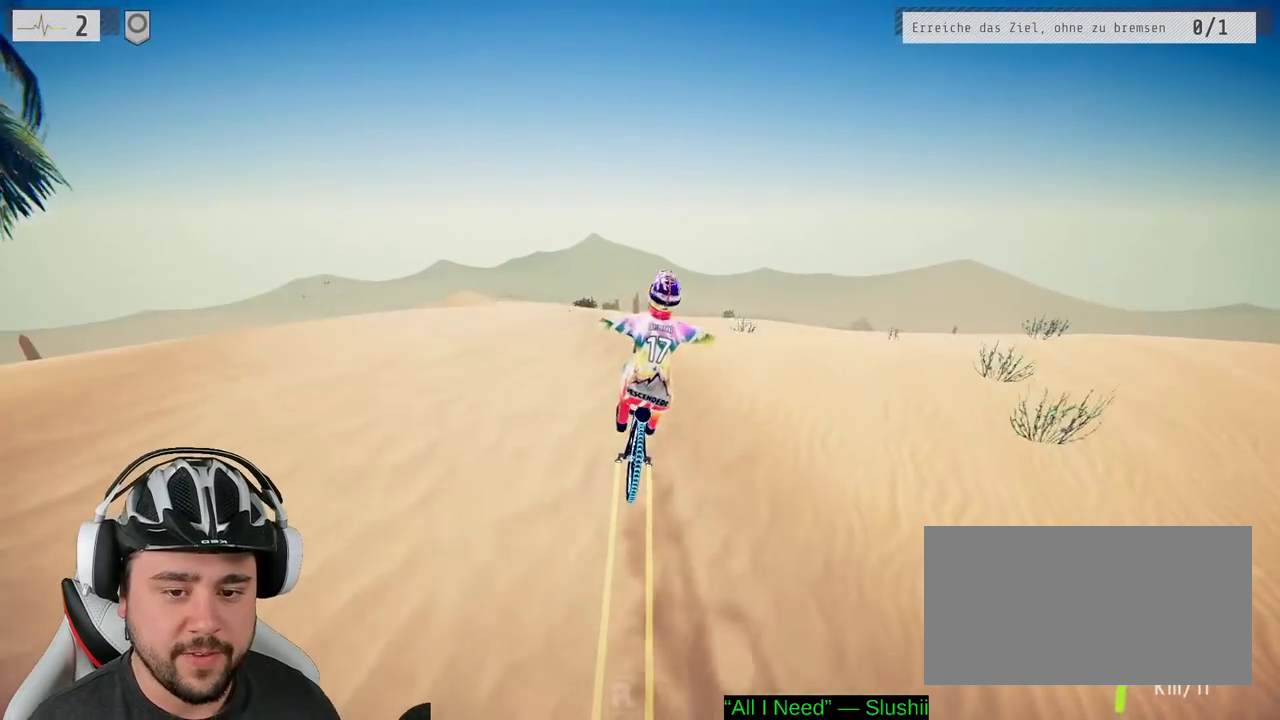
{"buttons": [], "left_stick": "center", "right_stick": "center", "events": [[167, "right_stick", "up"], [450, "left_stick", "center"], [467, "L1", "up"], [467, "right_stick", "center"]]}
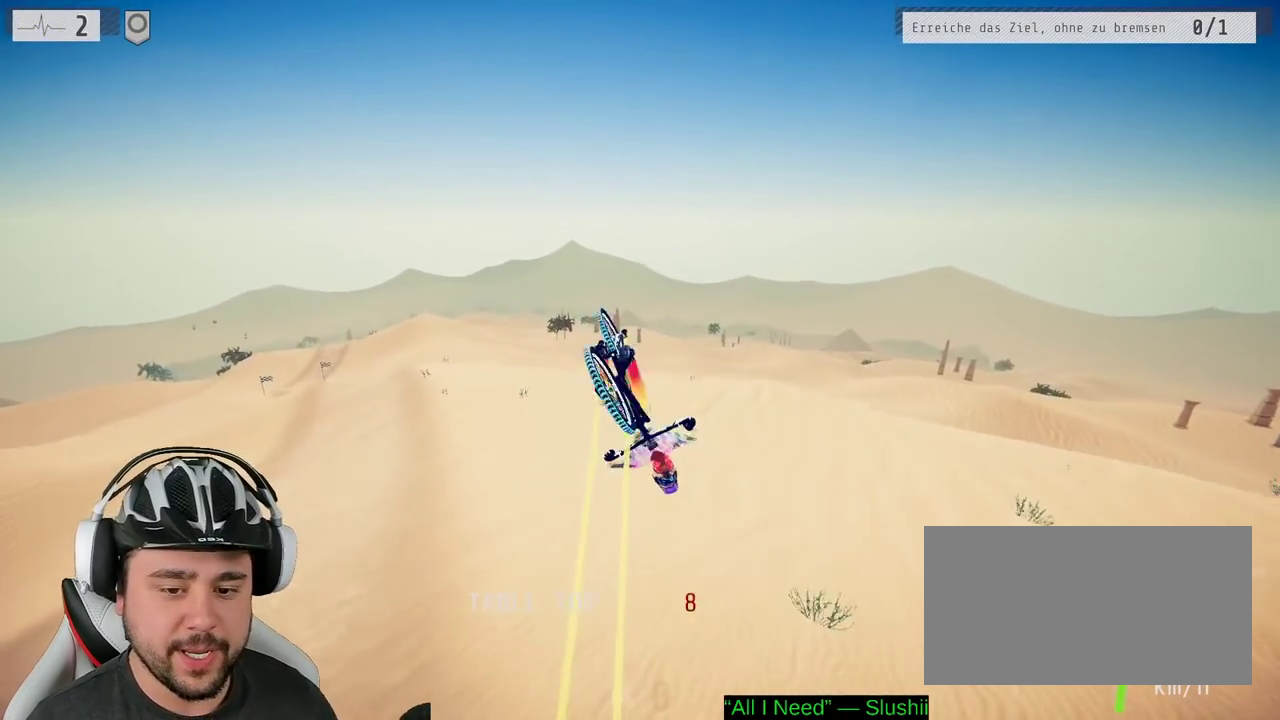
{"buttons": [], "left_stick": "center", "right_stick": "center", "events": []}
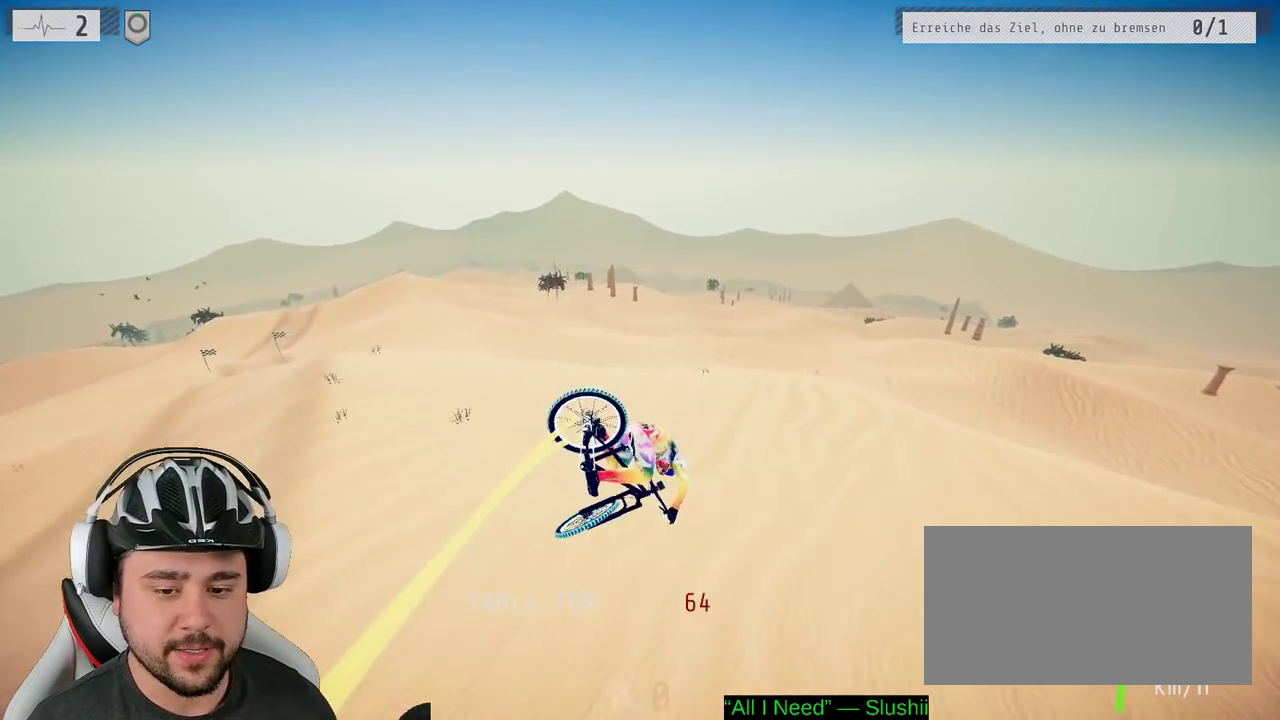
{"buttons": ["R2"], "left_stick": "down", "right_stick": "center", "events": [[150, "left_stick", "left"], [233, "left_stick", "down-left"], [250, "R2", "down"], [333, "left_stick", "down"]]}